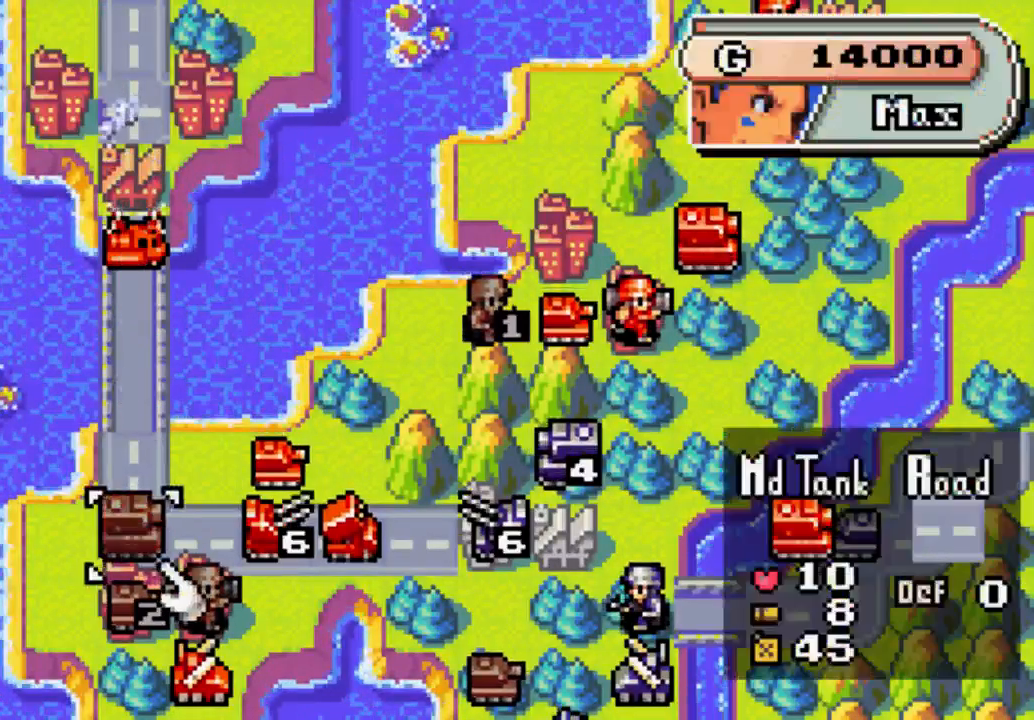
Gameplay with a controller (Xbox layout); each line is a JSON object with the inputs held at the frame after it (dt_ms = milliseconds from this image to that frame). "events" lists button and stick changes between this image and that frame as [ms after this image, input, new state], when the widget could be followed in between. Not read: L3 R3.
{"dt_ms": 500, "buttons": ["DPAD_UP"], "left_stick": "center", "right_stick": "center", "events": [[67, "DPAD_UP", "down"]]}
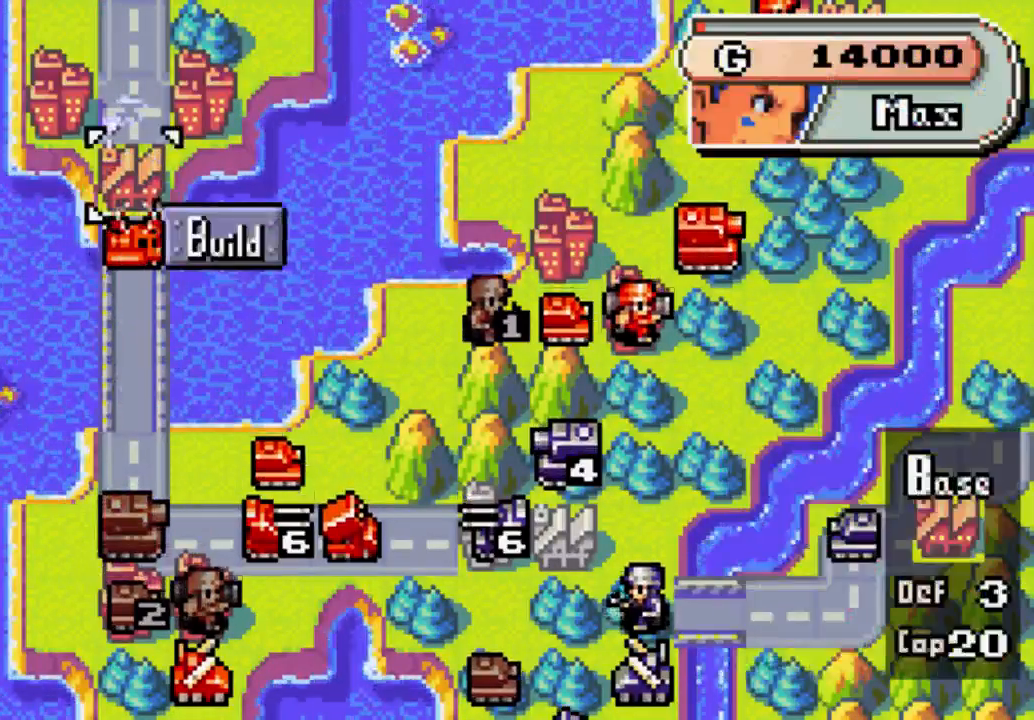
{"dt_ms": 500, "buttons": [], "left_stick": "center", "right_stick": "center", "events": [[67, "DPAD_UP", "up"], [267, "DPAD_RIGHT", "down"], [400, "DPAD_RIGHT", "up"]]}
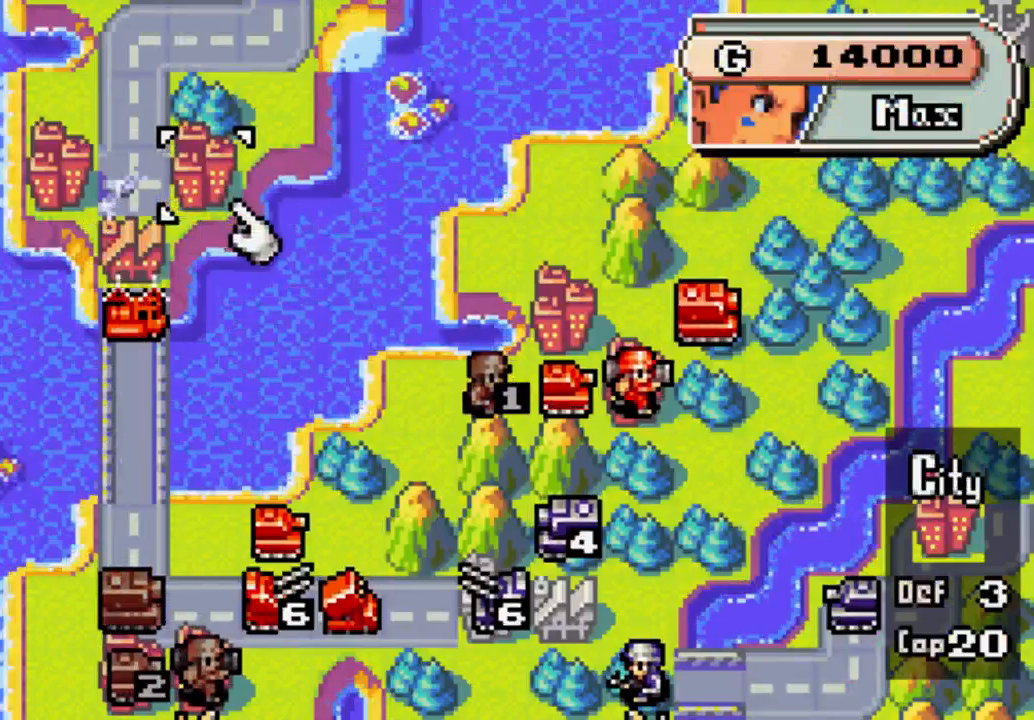
{"dt_ms": 500, "buttons": ["DPAD_RIGHT"], "left_stick": "center", "right_stick": "center", "events": [[333, "DPAD_RIGHT", "down"]]}
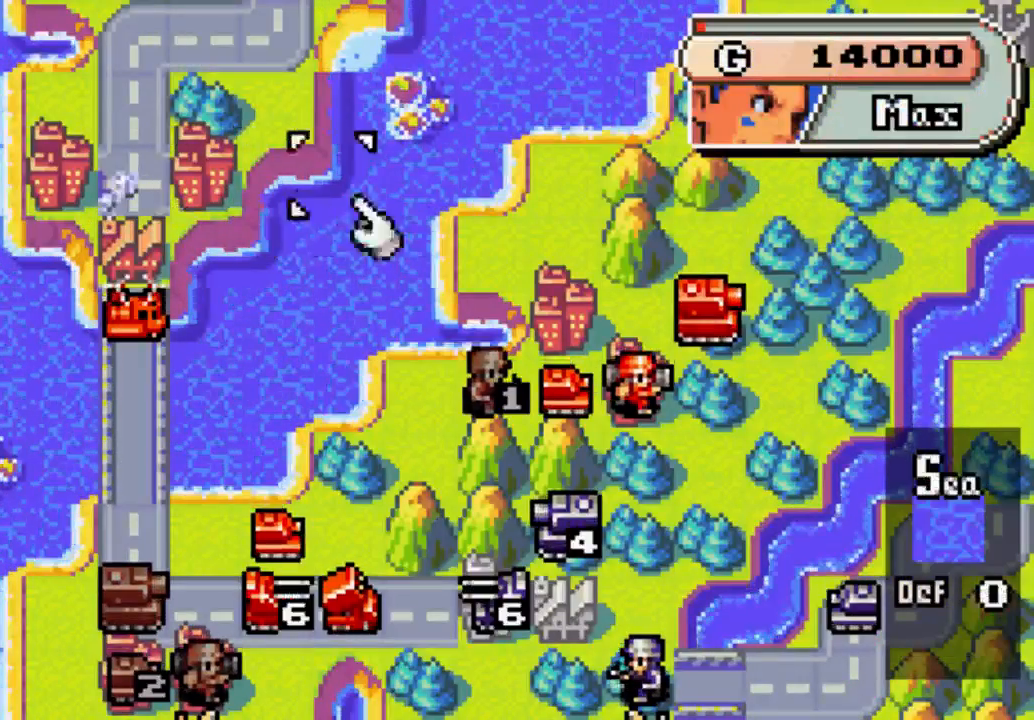
{"dt_ms": 500, "buttons": [], "left_stick": "center", "right_stick": "center", "events": [[333, "DPAD_RIGHT", "up"]]}
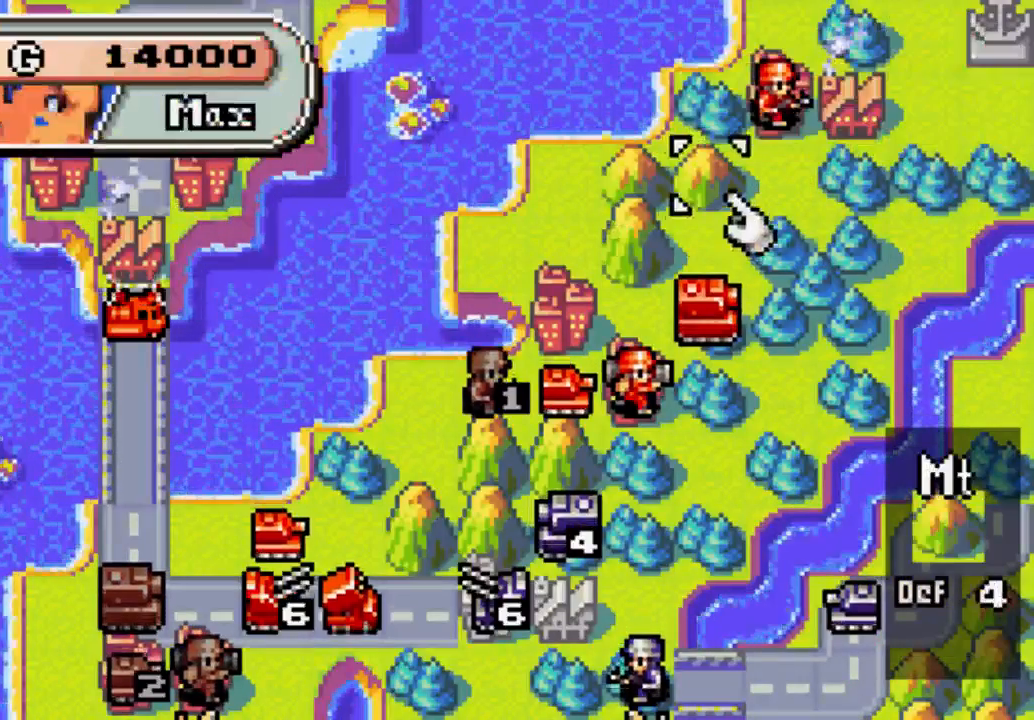
{"dt_ms": 500, "buttons": [], "left_stick": "center", "right_stick": "center", "events": [[233, "DPAD_RIGHT", "down"], [467, "DPAD_RIGHT", "up"]]}
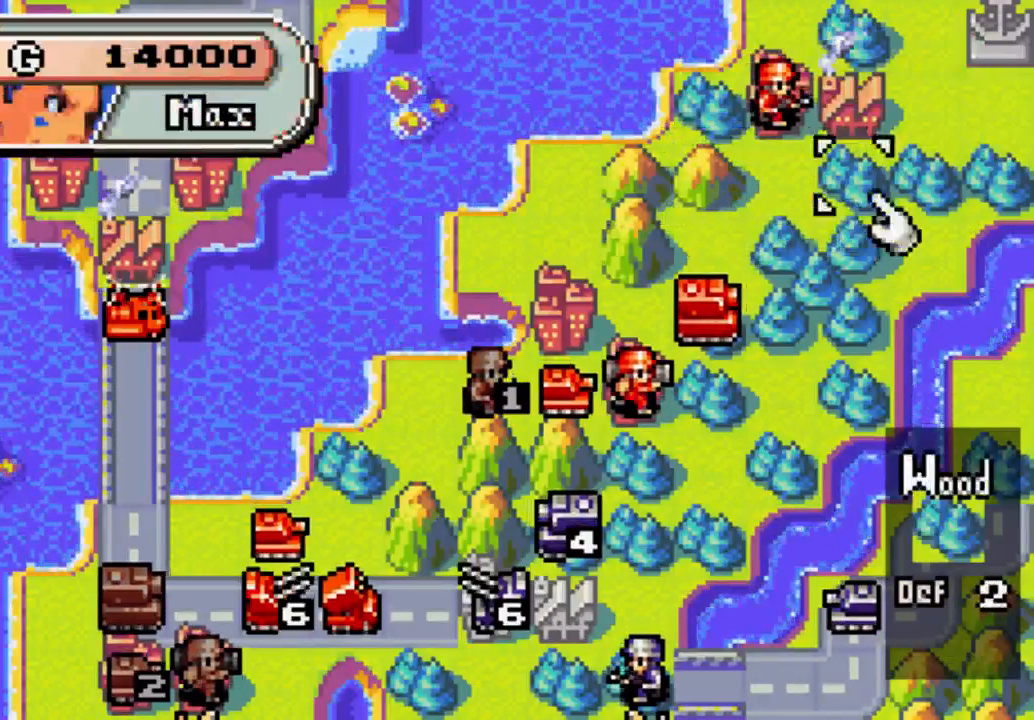
{"dt_ms": 500, "buttons": ["B"], "left_stick": "center", "right_stick": "center", "events": [[100, "DPAD_UP", "down"], [200, "DPAD_UP", "up"], [500, "B", "down"]]}
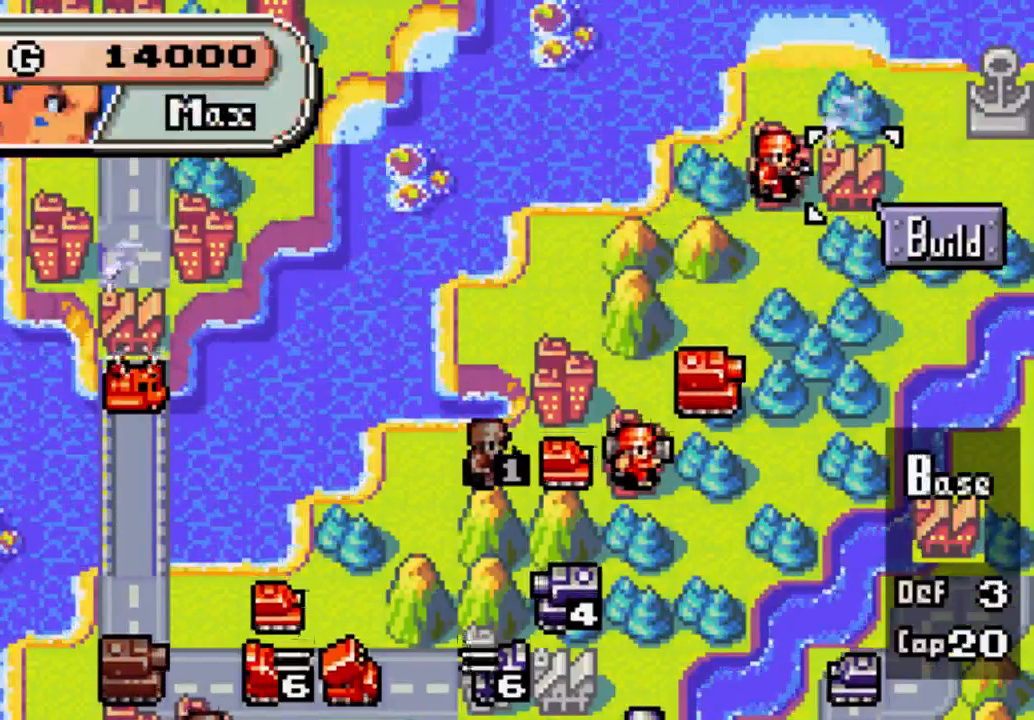
{"dt_ms": 500, "buttons": [], "left_stick": "center", "right_stick": "center", "events": [[67, "B", "up"]]}
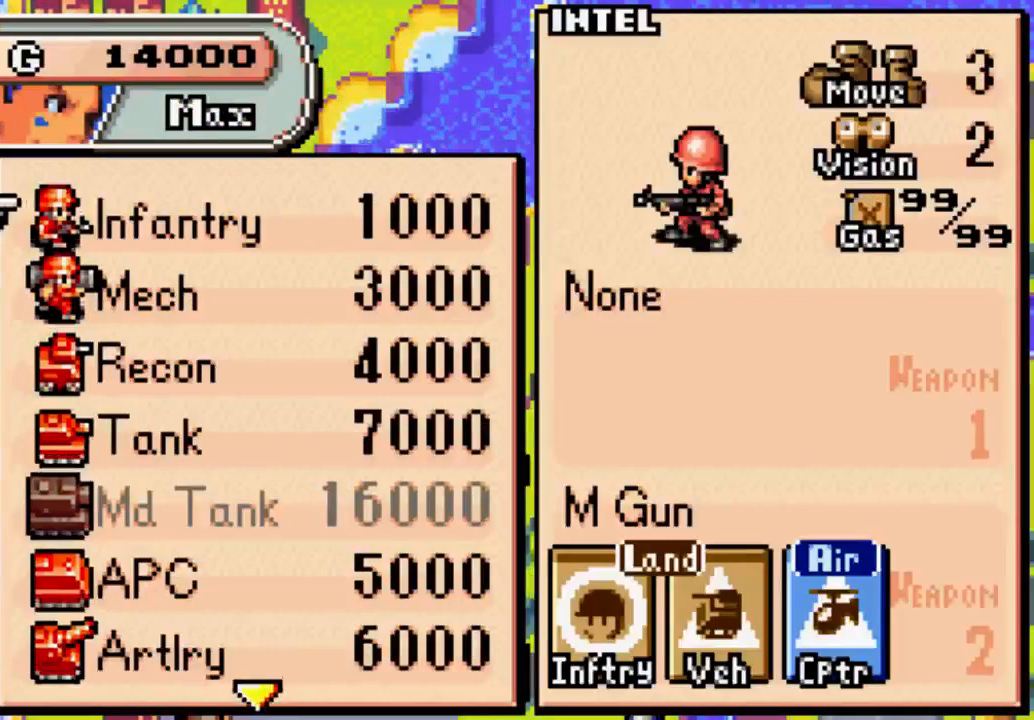
{"dt_ms": 500, "buttons": ["DPAD_DOWN"], "left_stick": "center", "right_stick": "center", "events": [[67, "DPAD_DOWN", "down"]]}
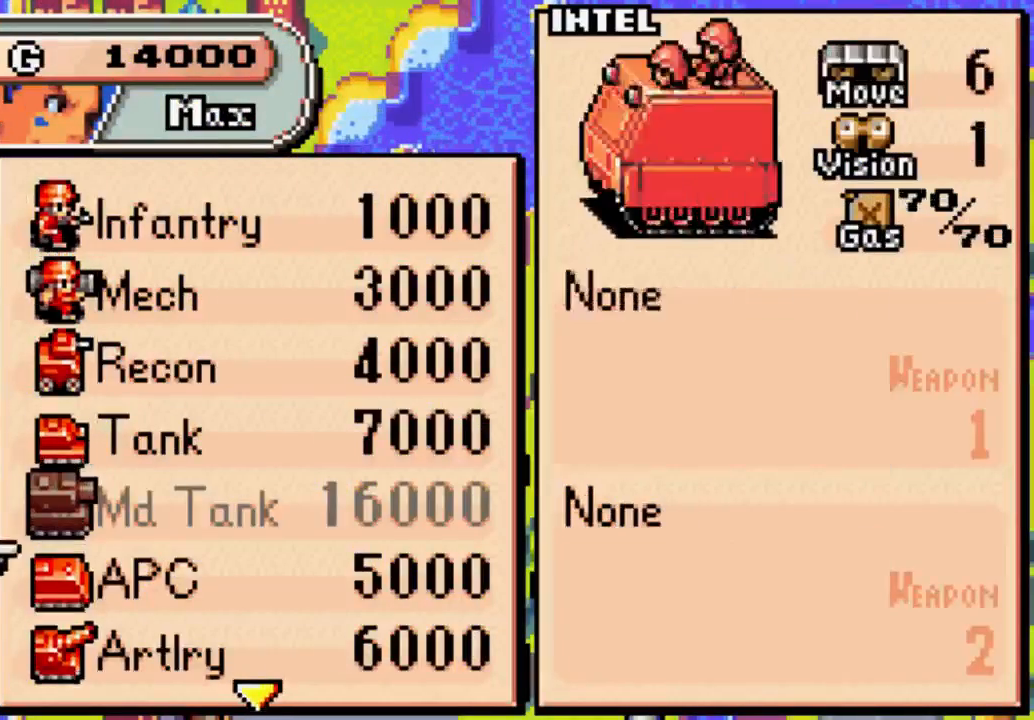
{"dt_ms": 500, "buttons": [], "left_stick": "center", "right_stick": "center", "events": [[200, "DPAD_DOWN", "up"]]}
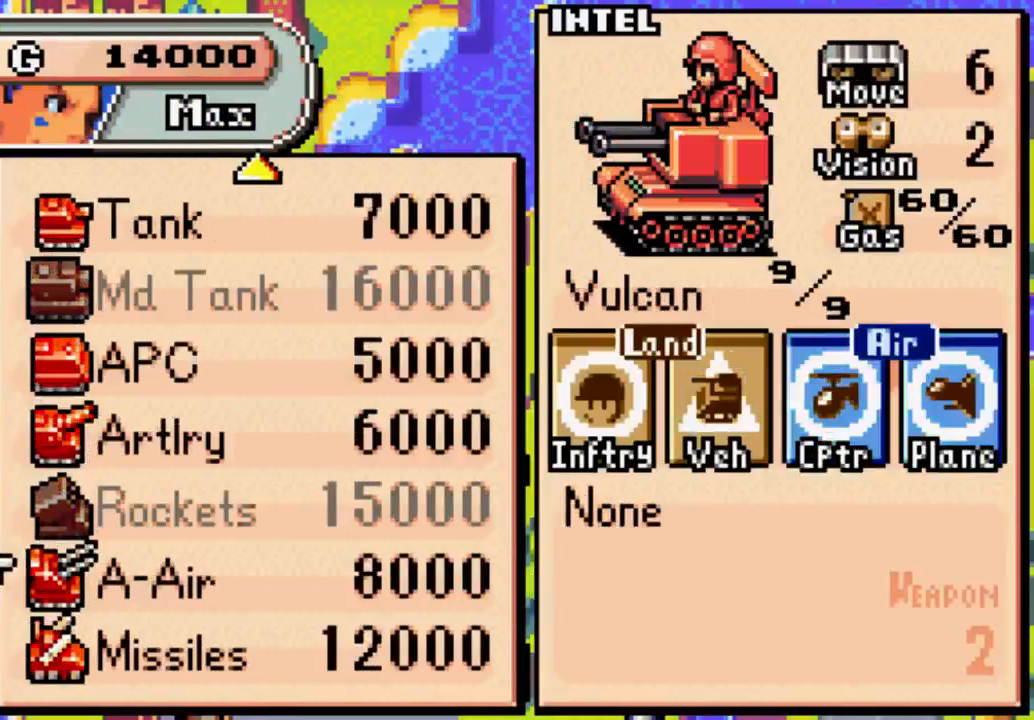
{"dt_ms": 500, "buttons": ["DPAD_DOWN"], "left_stick": "center", "right_stick": "center", "events": [[133, "DPAD_DOWN", "down"], [300, "DPAD_DOWN", "up"], [433, "DPAD_DOWN", "down"]]}
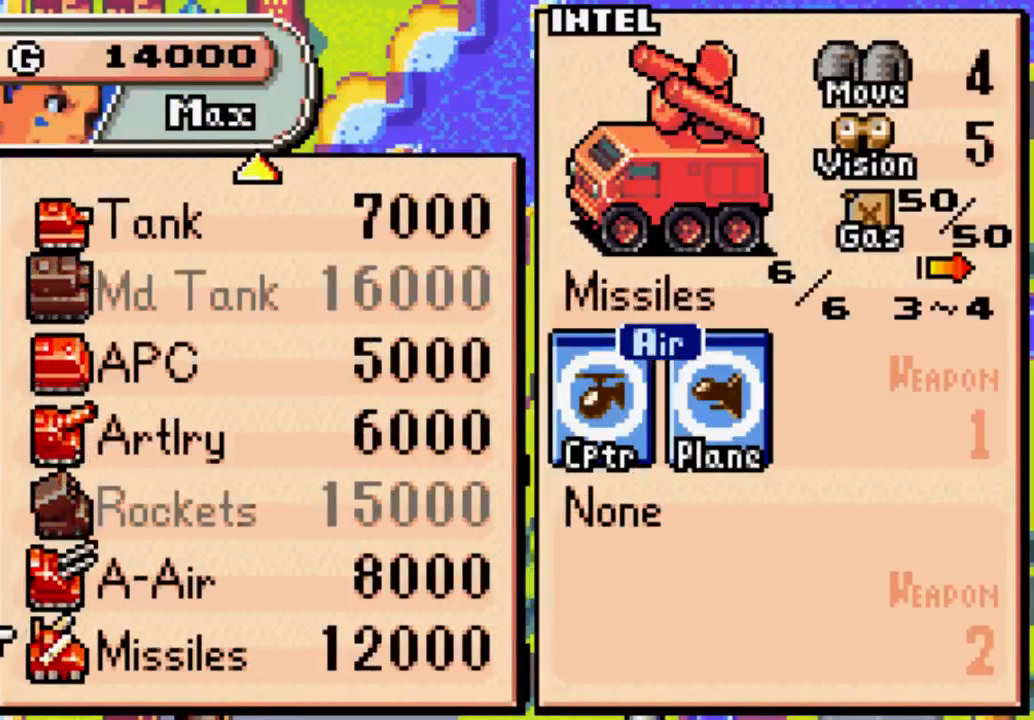
{"dt_ms": 500, "buttons": ["DPAD_UP"], "left_stick": "center", "right_stick": "center", "events": [[67, "DPAD_DOWN", "up"], [267, "DPAD_UP", "down"], [400, "DPAD_UP", "up"], [467, "DPAD_UP", "down"]]}
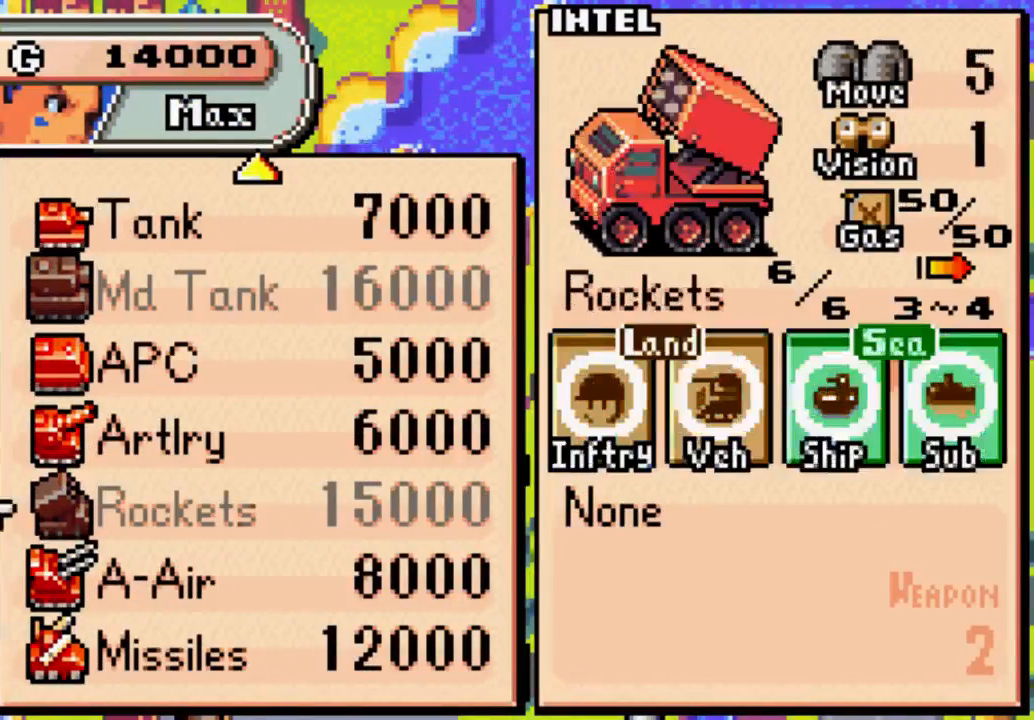
{"dt_ms": 500, "buttons": ["A"], "left_stick": "center", "right_stick": "center", "events": [[67, "DPAD_UP", "up"], [467, "A", "down"]]}
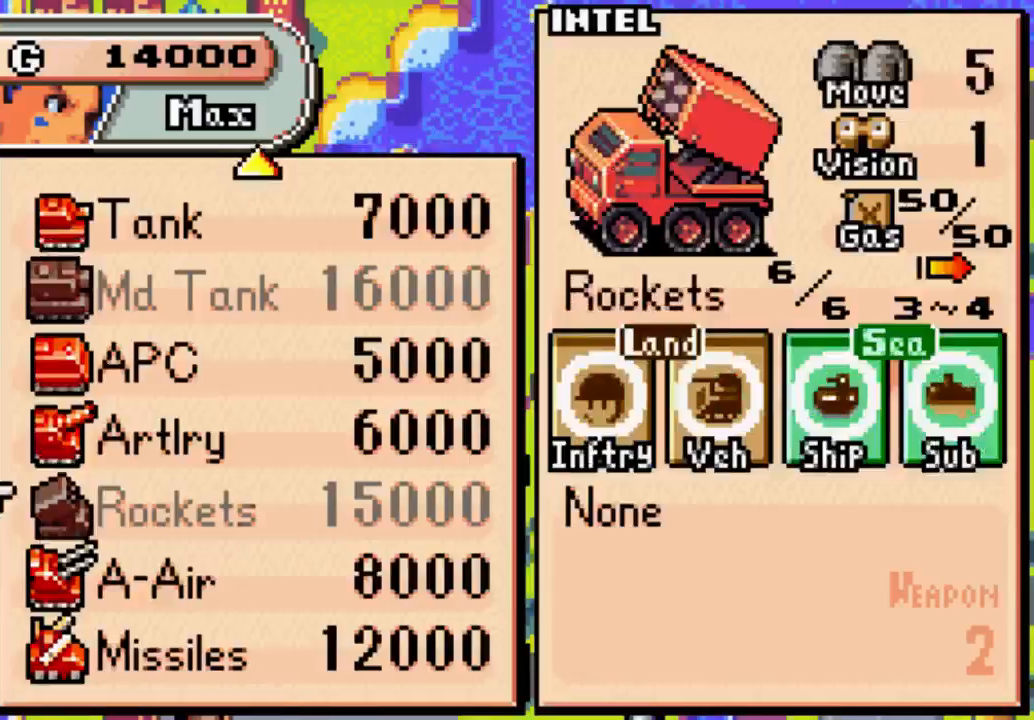
{"dt_ms": 1000, "buttons": [], "left_stick": "center", "right_stick": "center"}
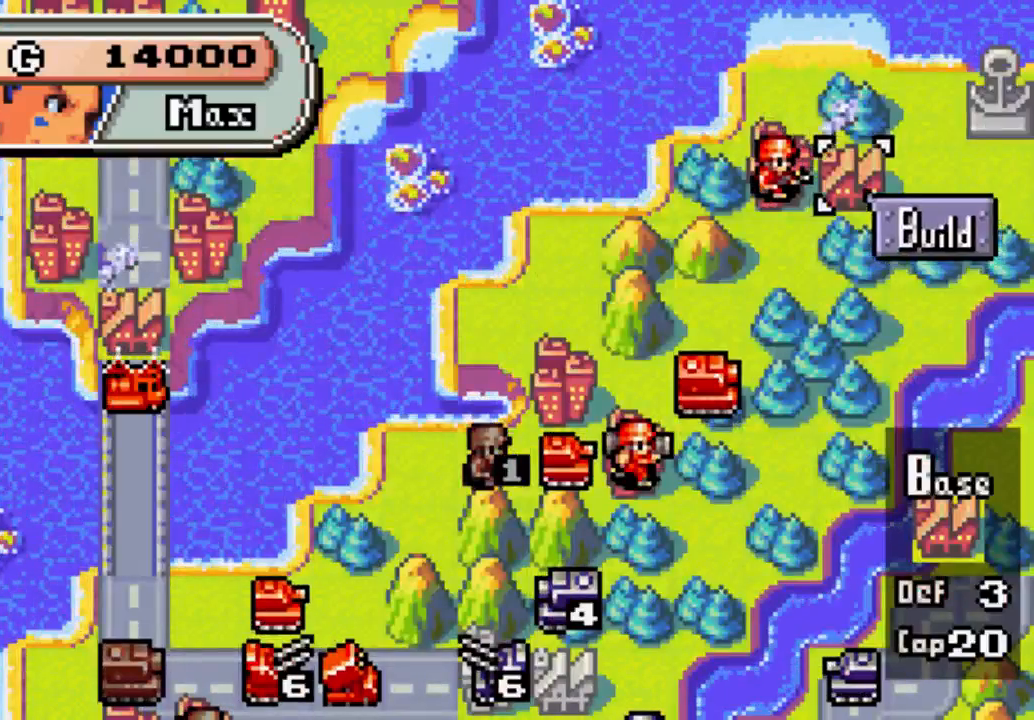
{"dt_ms": 500, "buttons": ["DPAD_RIGHT"], "left_stick": "center", "right_stick": "center", "events": [[400, "DPAD_RIGHT", "down"]]}
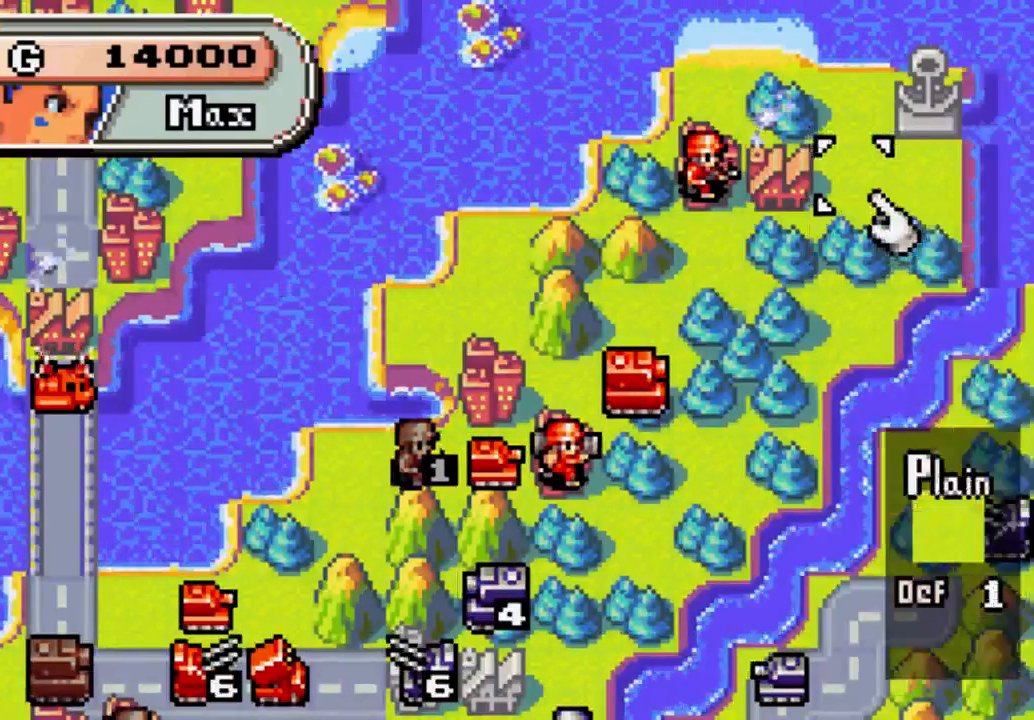
{"dt_ms": 500, "buttons": ["DPAD_DOWN"], "left_stick": "center", "right_stick": "center", "events": [[133, "DPAD_RIGHT", "up"], [367, "DPAD_DOWN", "down"]]}
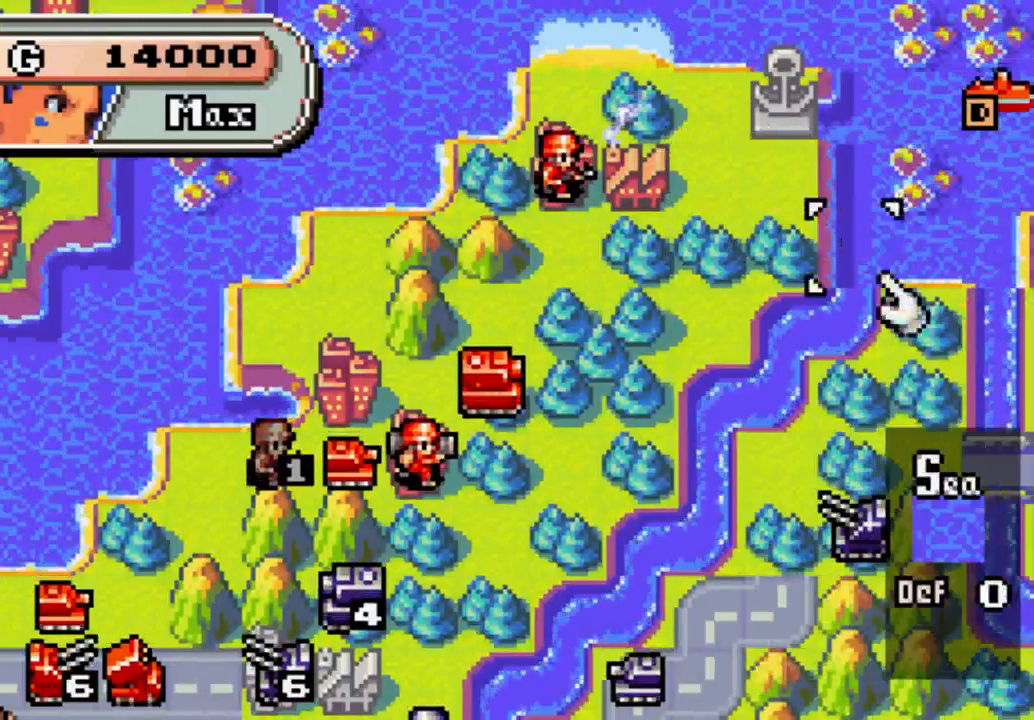
{"dt_ms": 500, "buttons": [], "left_stick": "center", "right_stick": "center", "events": [[500, "DPAD_DOWN", "up"]]}
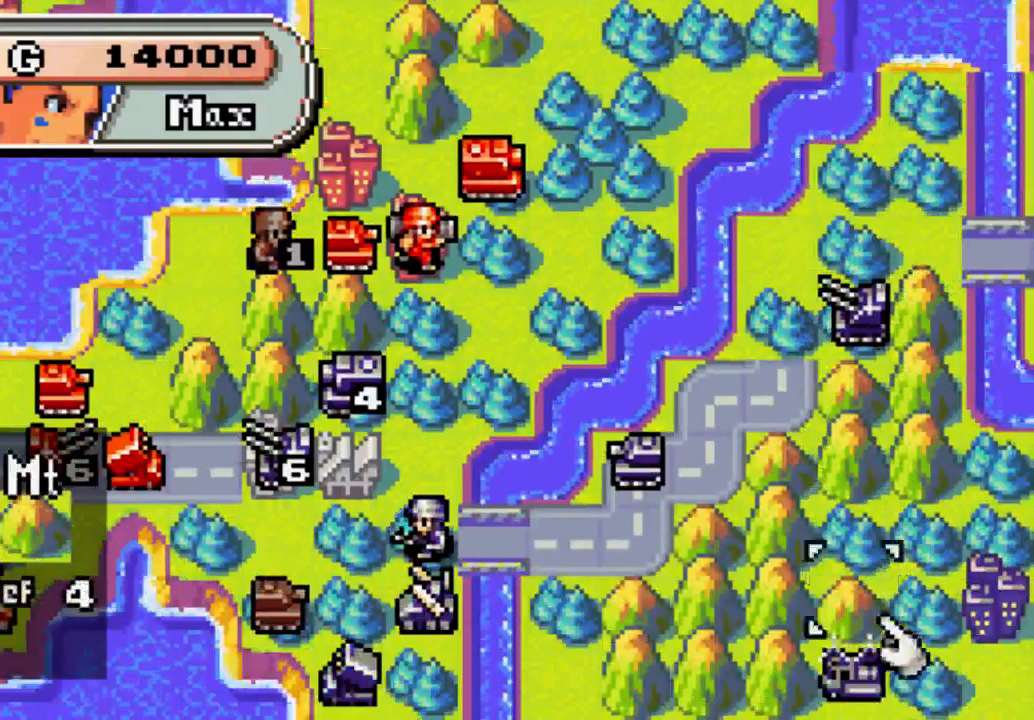
{"dt_ms": 500, "buttons": ["DPAD_LEFT"], "left_stick": "center", "right_stick": "center", "events": [[200, "DPAD_LEFT", "down"]]}
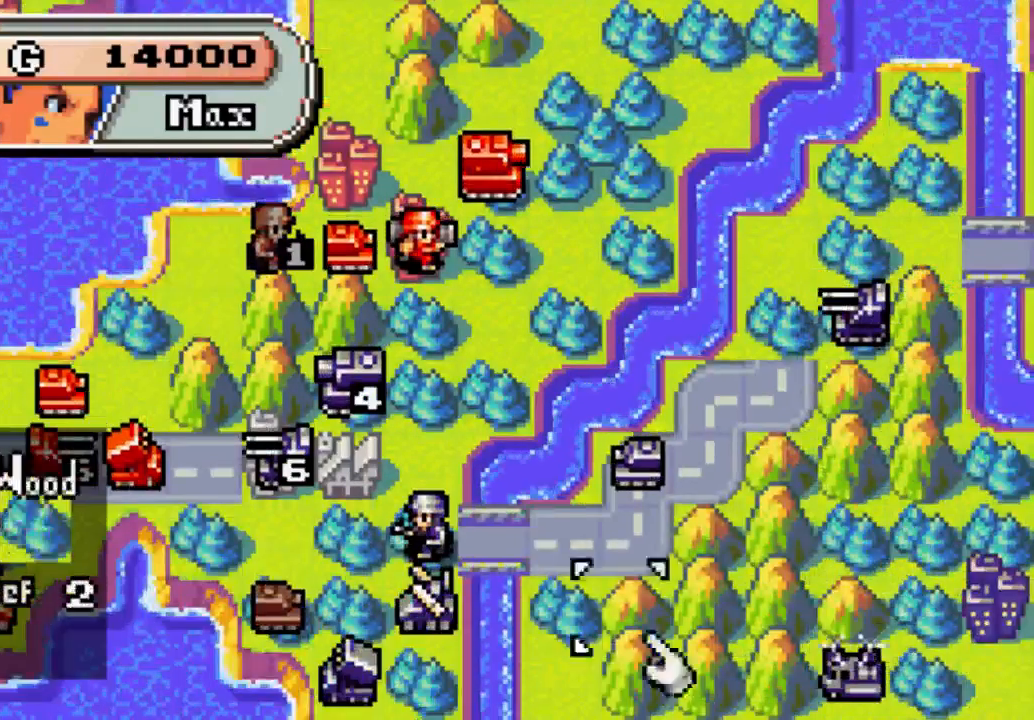
{"dt_ms": 500, "buttons": ["DPAD_UP"], "left_stick": "center", "right_stick": "center", "events": [[133, "DPAD_LEFT", "up"], [267, "DPAD_UP", "down"]]}
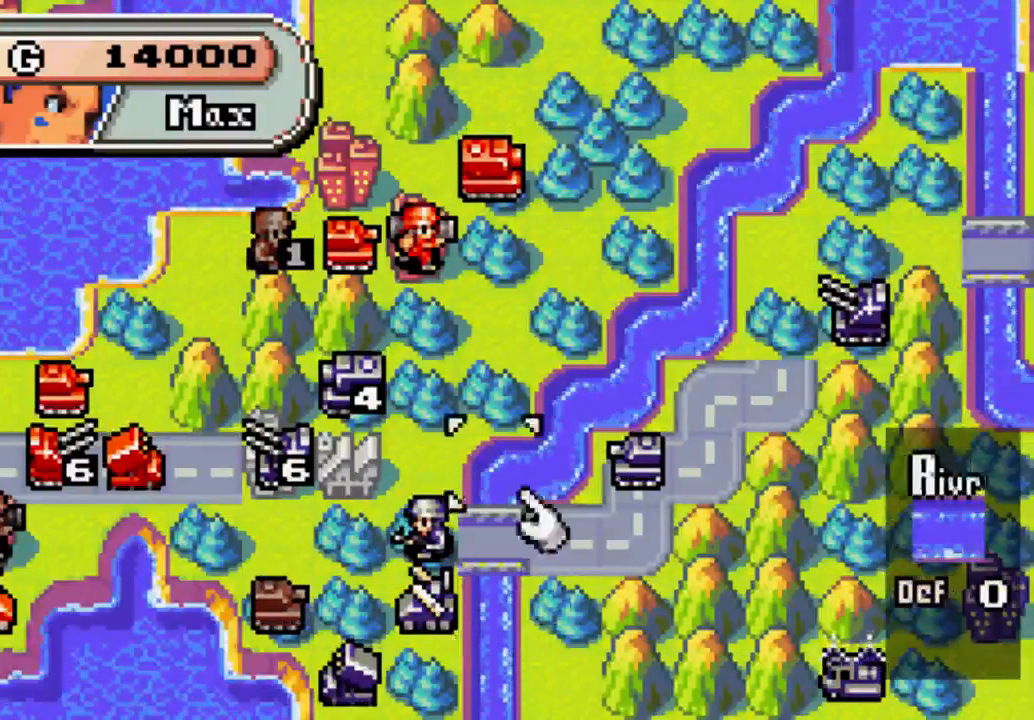
{"dt_ms": 500, "buttons": [], "left_stick": "center", "right_stick": "center", "events": [[200, "DPAD_UP", "up"]]}
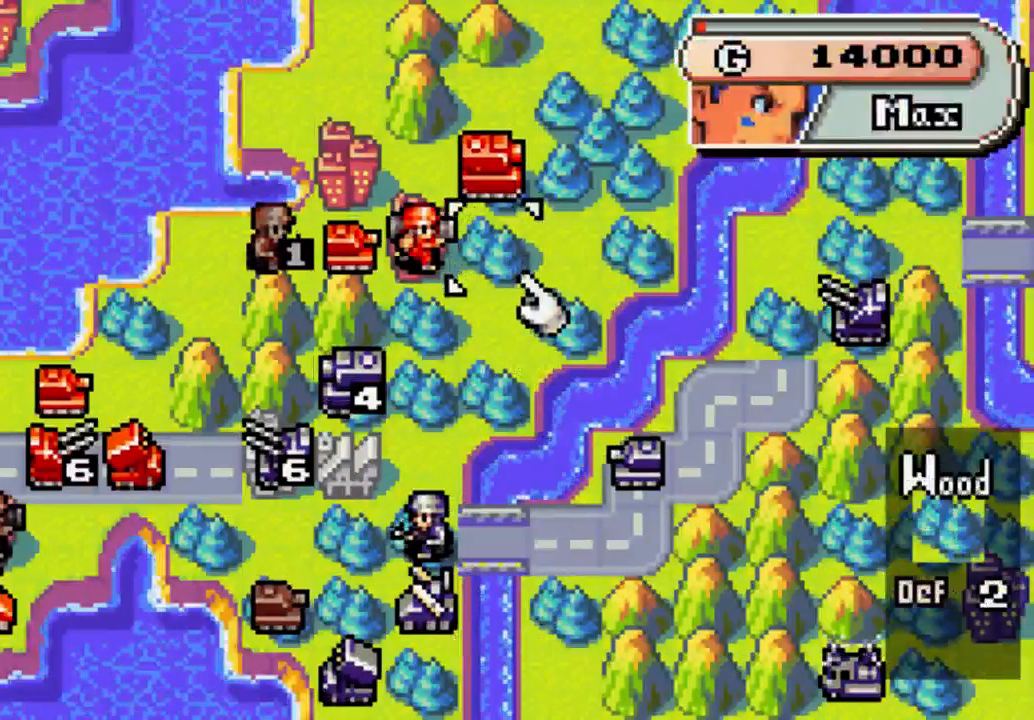
{"dt_ms": 500, "buttons": ["DPAD_DOWN"], "left_stick": "center", "right_stick": "center", "events": [[267, "DPAD_LEFT", "down"], [333, "DPAD_LEFT", "up"], [500, "DPAD_DOWN", "down"]]}
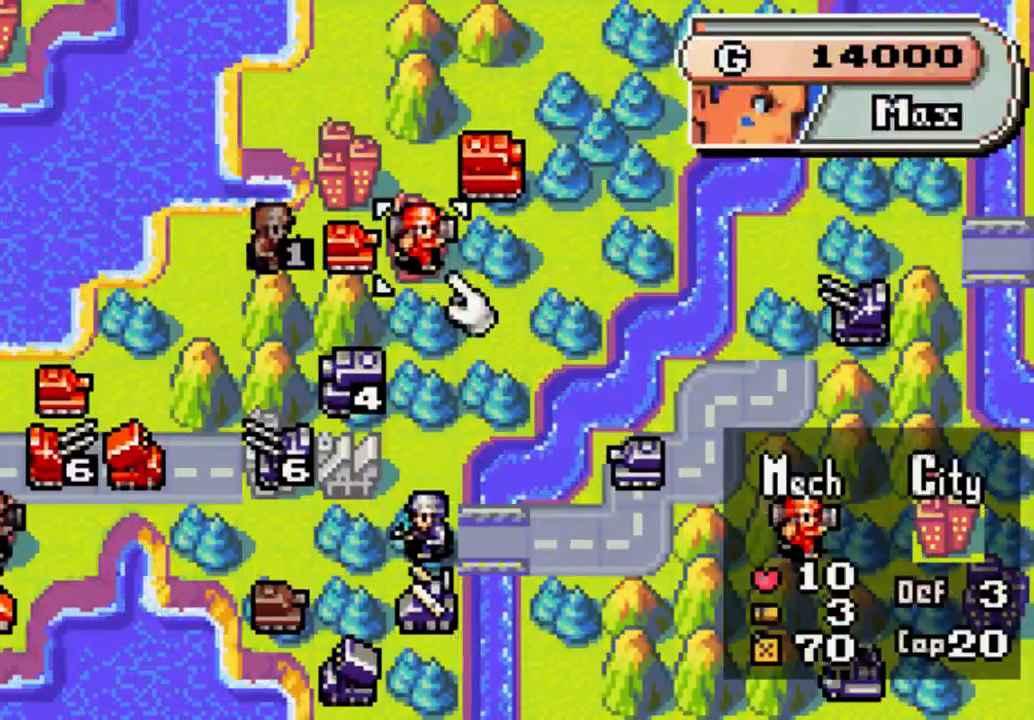
{"dt_ms": 500, "buttons": [], "left_stick": "center", "right_stick": "center", "events": [[67, "DPAD_DOWN", "up"], [400, "DPAD_UP", "down"], [467, "DPAD_UP", "up"]]}
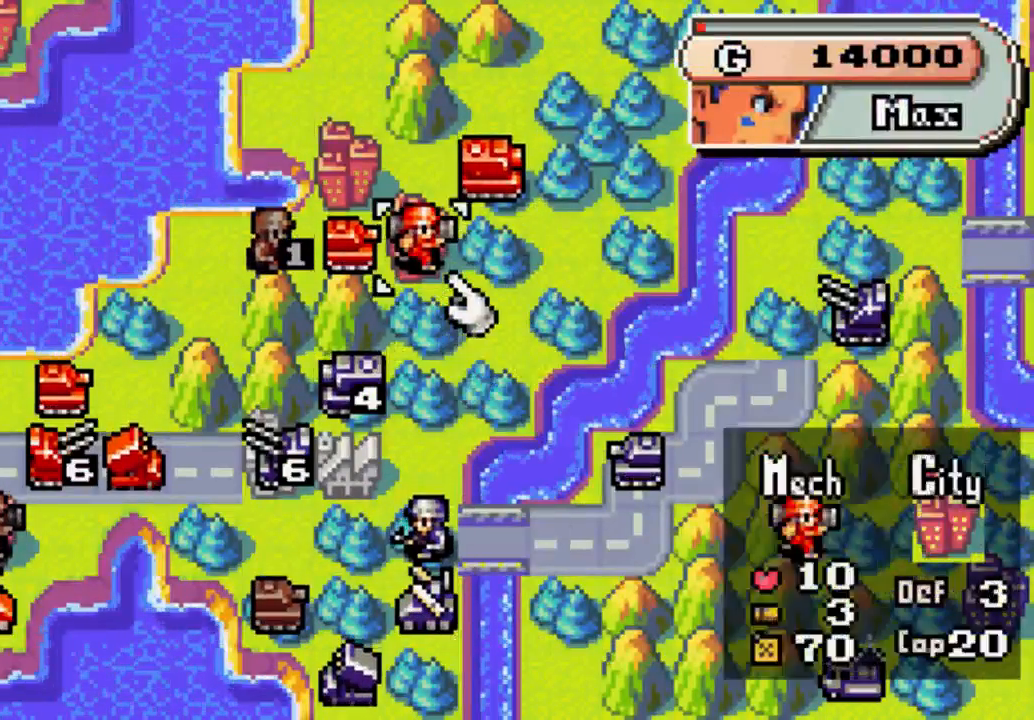
{"dt_ms": 500, "buttons": [], "left_stick": "center", "right_stick": "center", "events": [[67, "B", "down"], [200, "B", "up"], [267, "DPAD_DOWN", "down"], [400, "DPAD_DOWN", "up"]]}
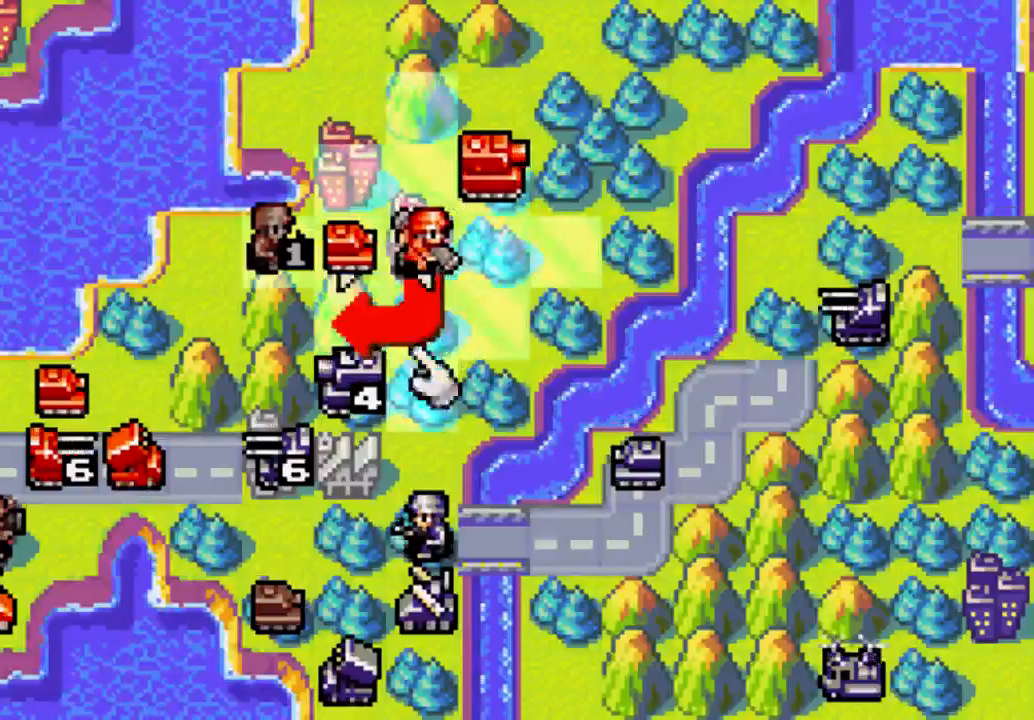
{"dt_ms": 500, "buttons": ["B"], "left_stick": "center", "right_stick": "center", "events": [[467, "B", "down"]]}
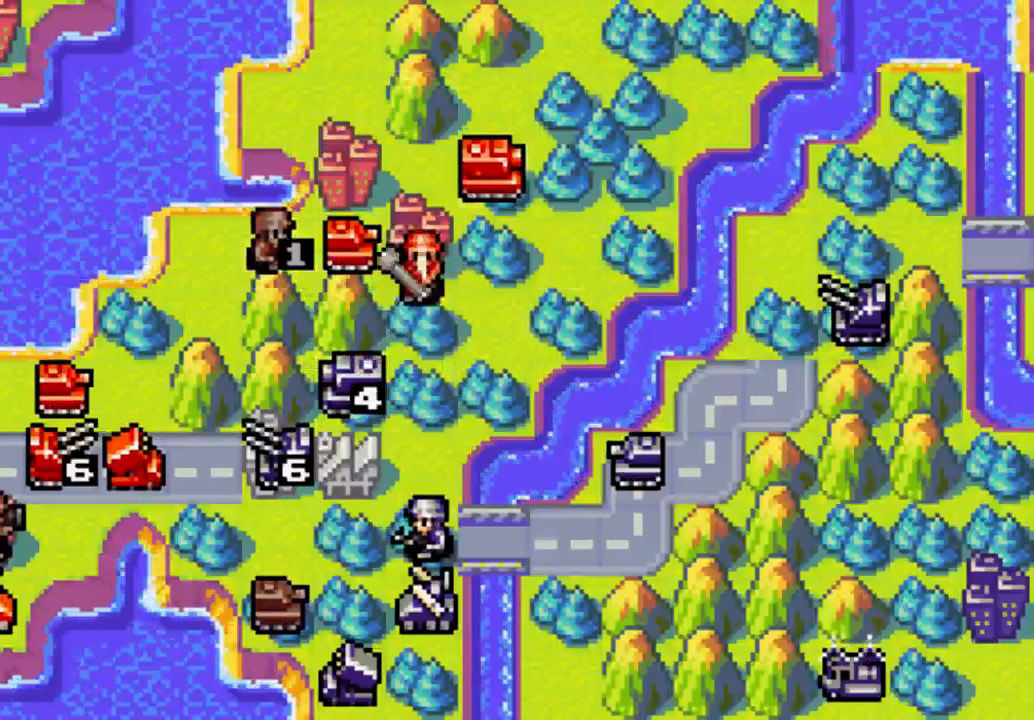
{"dt_ms": 500, "buttons": [], "left_stick": "center", "right_stick": "center", "events": [[133, "B", "up"]]}
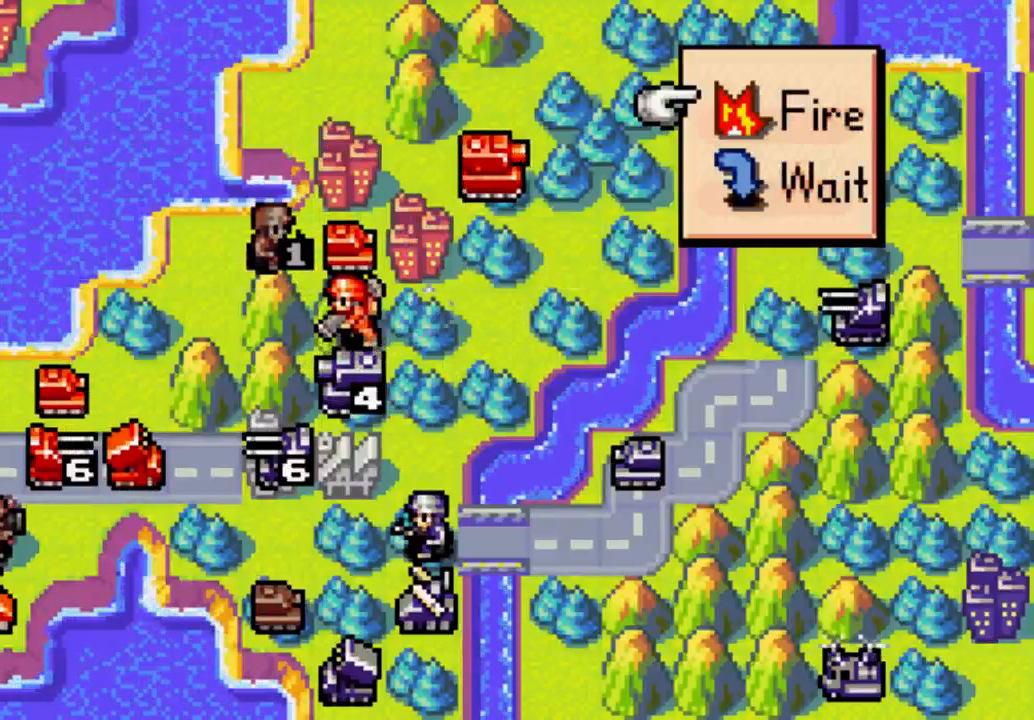
{"dt_ms": 500, "buttons": ["B"], "left_stick": "center", "right_stick": "center", "events": [[467, "B", "down"]]}
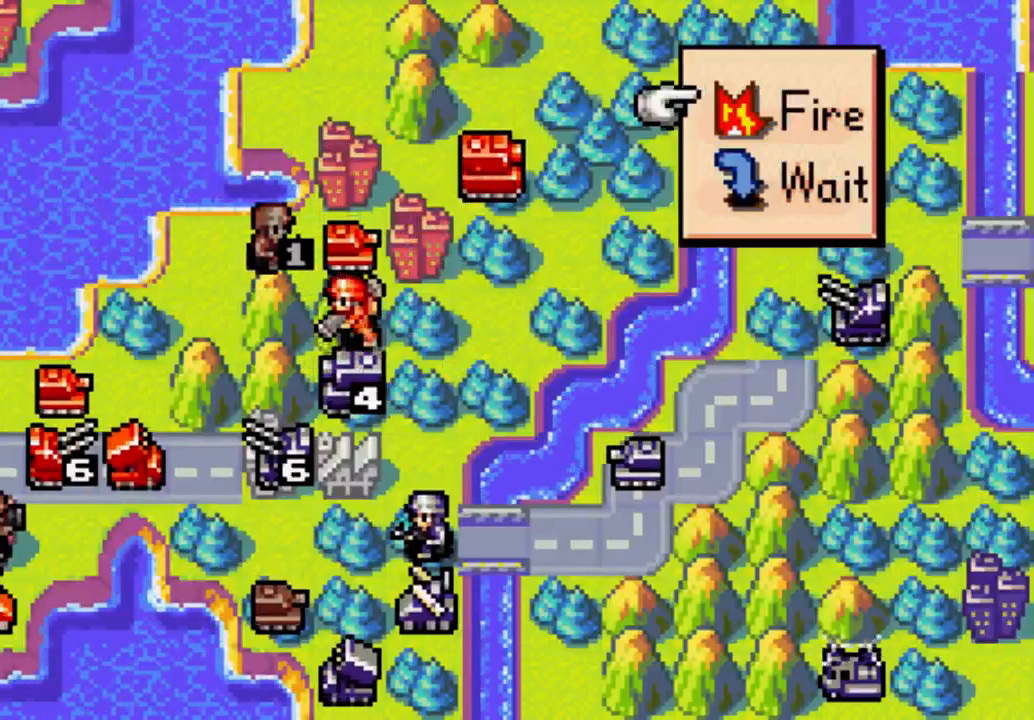
{"dt_ms": 500, "buttons": ["B"], "left_stick": "center", "right_stick": "center", "events": [[67, "B", "up"], [200, "B", "down"], [267, "B", "up"], [333, "B", "down"], [400, "B", "up"], [467, "B", "down"]]}
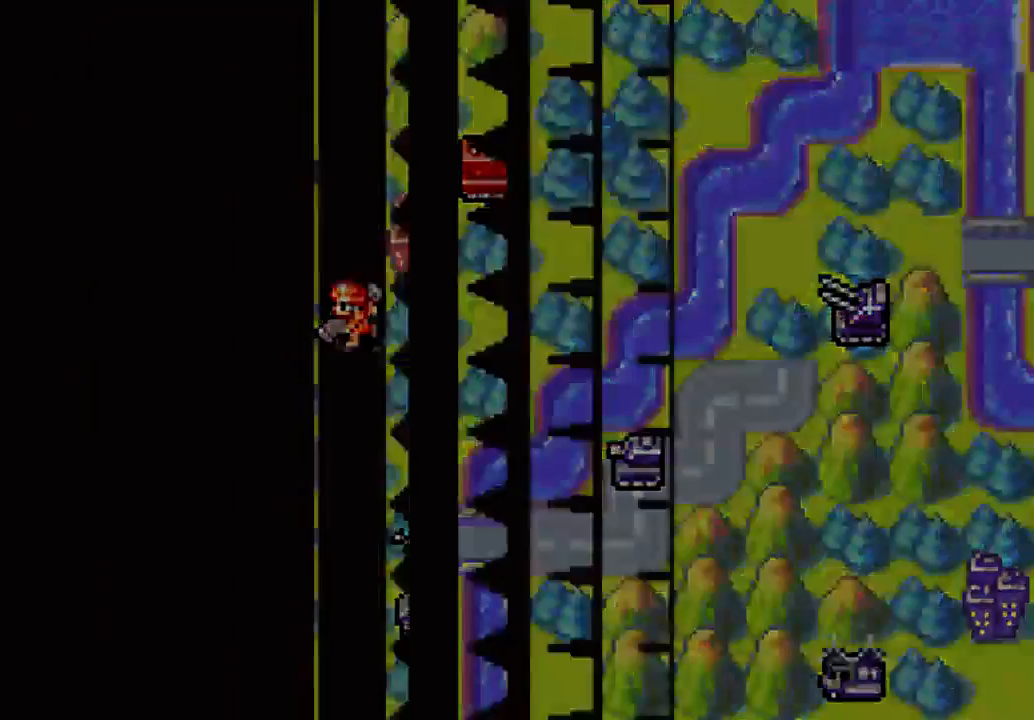
{"dt_ms": 500, "buttons": [], "left_stick": "center", "right_stick": "center", "events": [[67, "B", "up"]]}
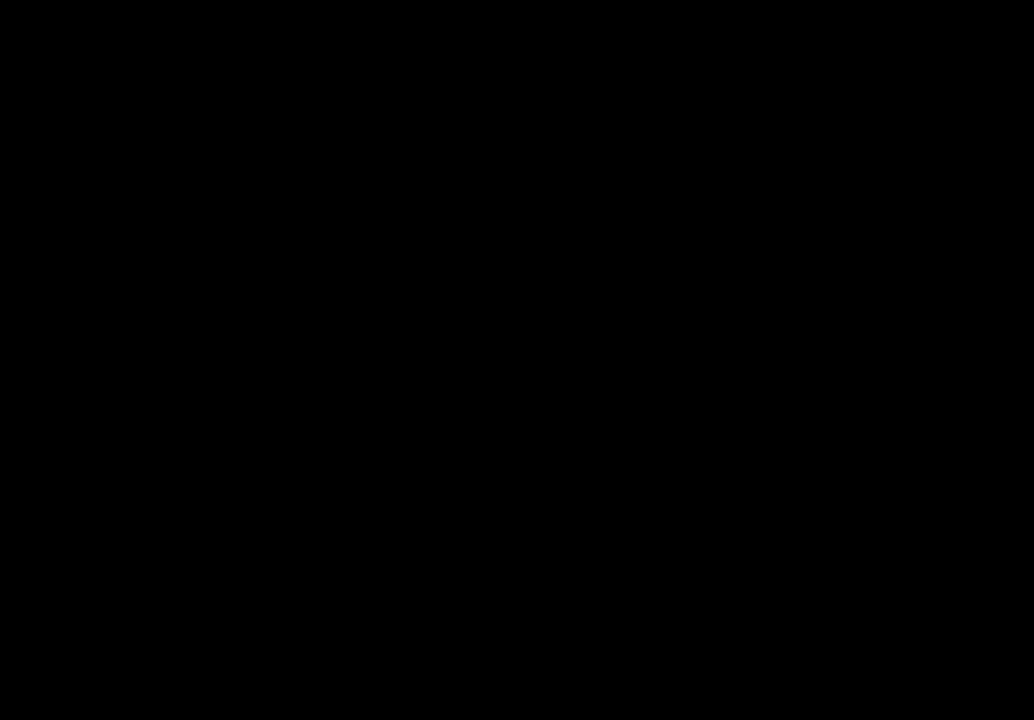
{"dt_ms": 500, "buttons": [], "left_stick": "center", "right_stick": "center", "events": []}
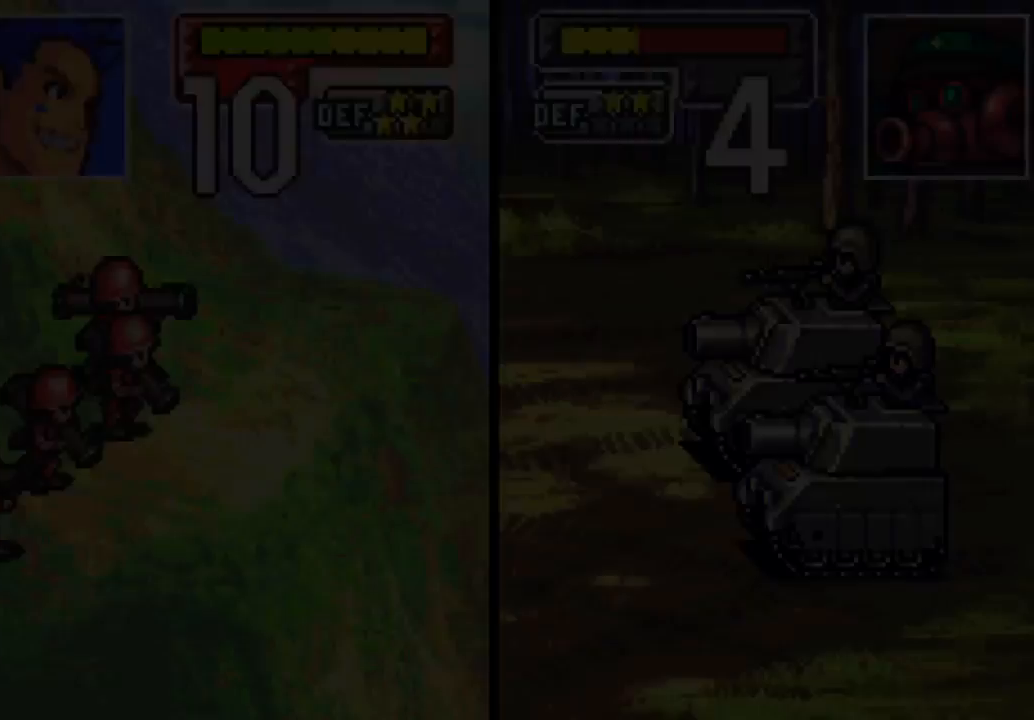
{"dt_ms": 500, "buttons": [], "left_stick": "center", "right_stick": "center", "events": [[167, "A", "down"], [500, "A", "up"]]}